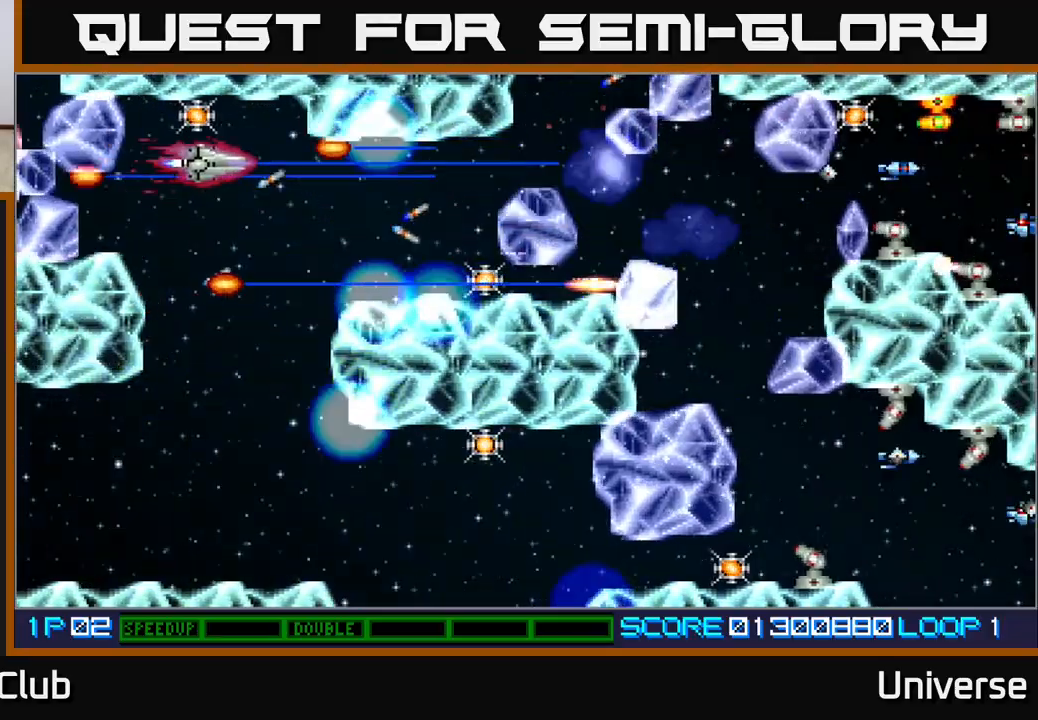
Gameplay with a controller (Xbox layout); each line is a JSON object with the inputs held at the frame after it. "events" lists button and stick changes between this image and that frame as [ms after this image, input, new state], when the widget could be followed in between. Not read: left_stick right_stick.
{"buttons": ["A", "DPAD_RIGHT"], "events": [[17, "DPAD_LEFT", "up"], [100, "DPAD_LEFT", "down"], [133, "DPAD_DOWN", "down"], [133, "DPAD_UP", "up"], [150, "DPAD_LEFT", "up"], [200, "DPAD_RIGHT", "down"], [450, "DPAD_DOWN", "up"]]}
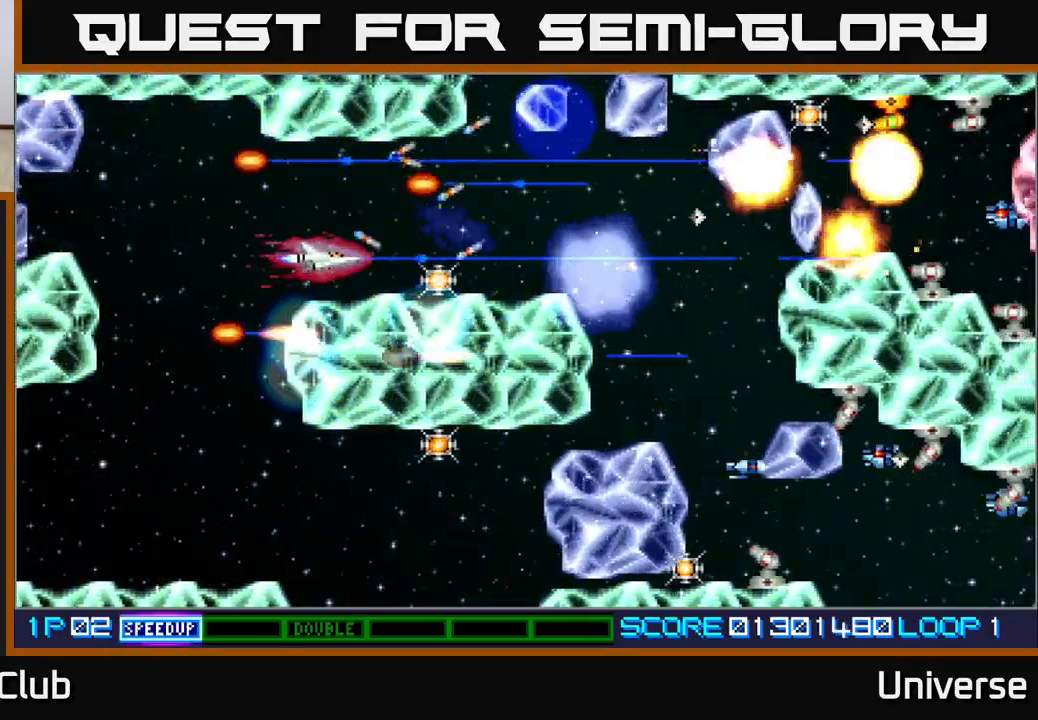
{"buttons": ["A", "DPAD_LEFT"], "events": [[183, "DPAD_DOWN", "down"], [250, "DPAD_DOWN", "up"], [250, "DPAD_LEFT", "down"], [250, "DPAD_RIGHT", "up"], [267, "DPAD_UP", "down"], [417, "DPAD_UP", "up"]]}
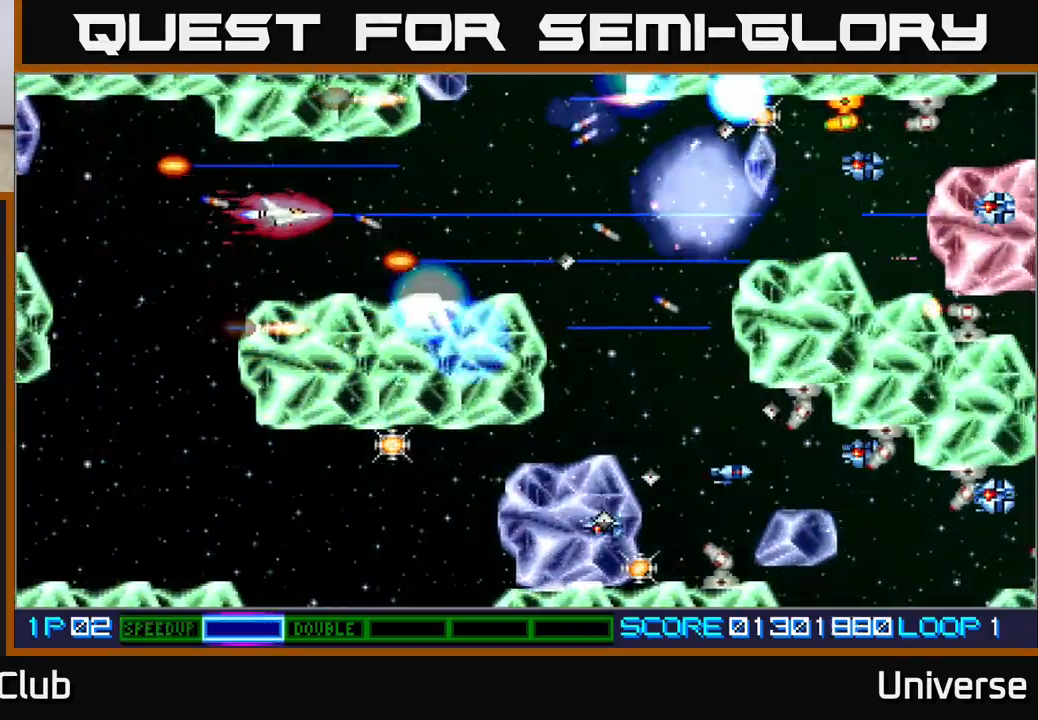
{"buttons": ["A", "DPAD_DOWN"], "events": [[283, "DPAD_DOWN", "down"], [383, "DPAD_LEFT", "up"]]}
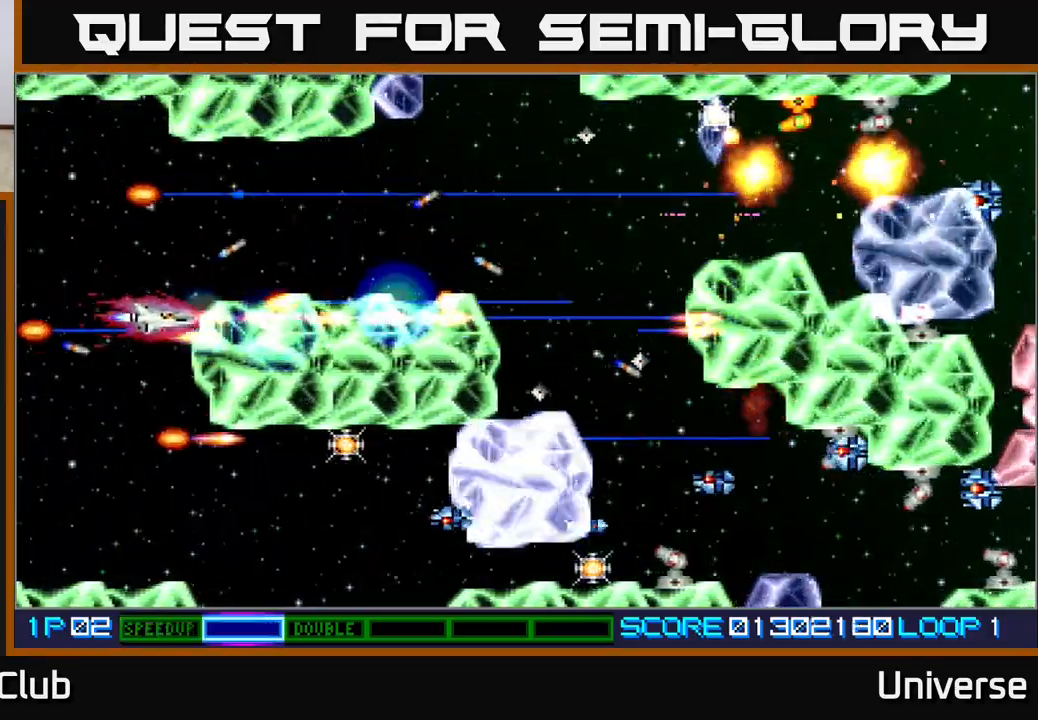
{"buttons": ["A", "DPAD_DOWN", "DPAD_RIGHT"], "events": [[383, "DPAD_RIGHT", "down"]]}
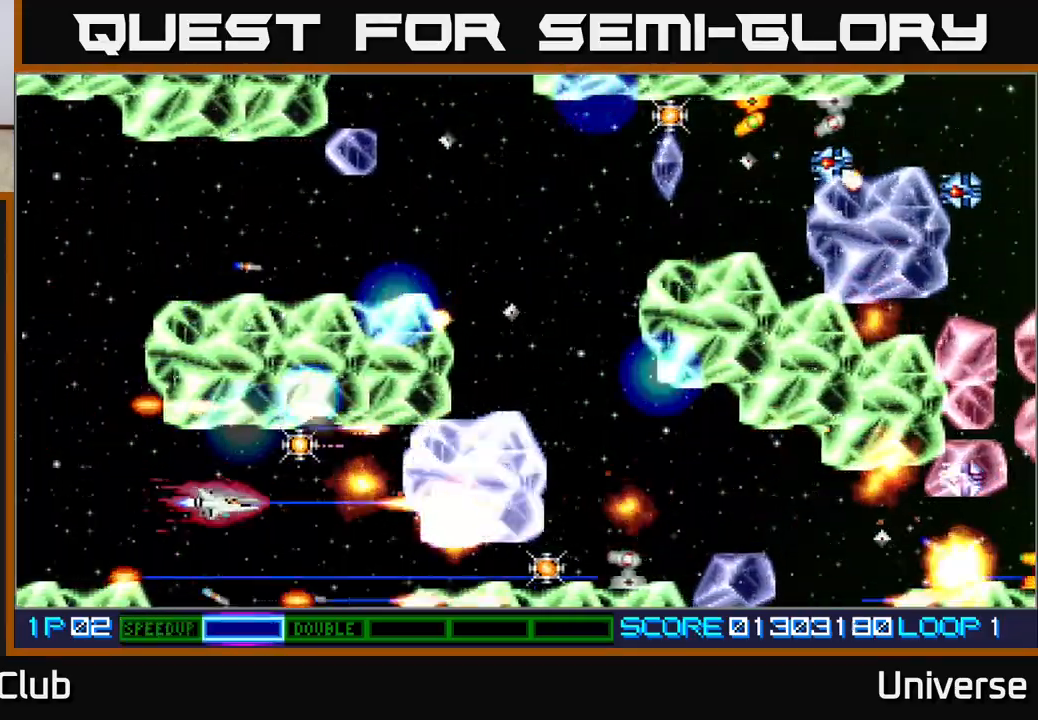
{"buttons": ["A", "DPAD_LEFT"]}
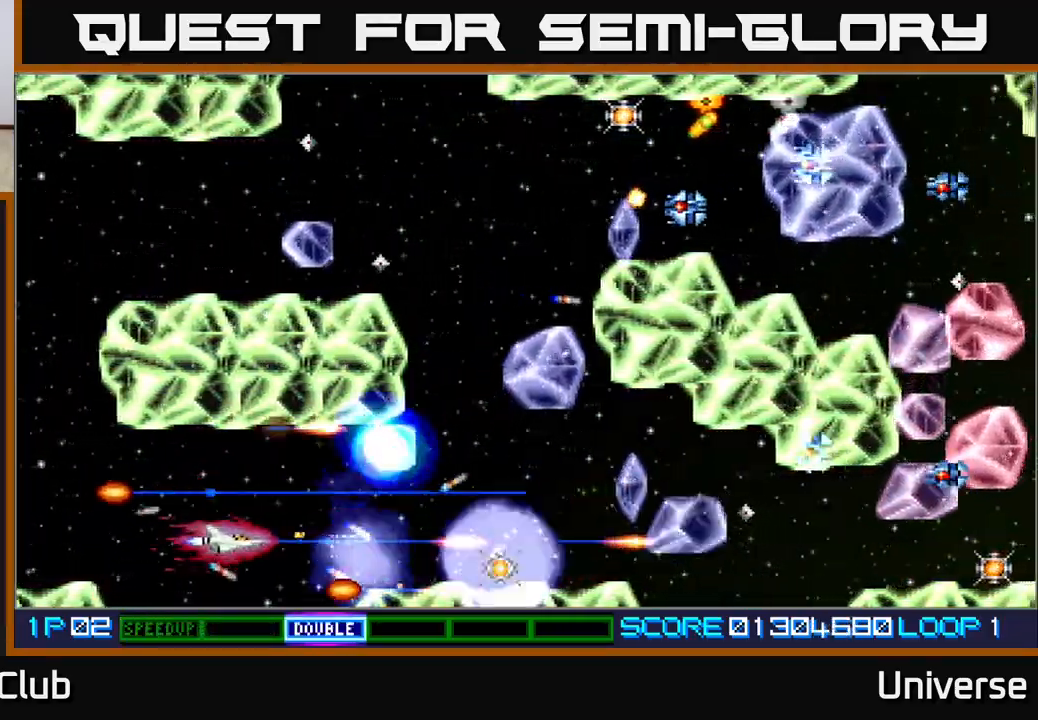
{"buttons": ["A", "DPAD_RIGHT"], "events": [[67, "DPAD_DOWN", "down"], [100, "DPAD_DOWN", "up"], [100, "DPAD_LEFT", "up"], [100, "DPAD_RIGHT", "down"], [133, "DPAD_UP", "down"], [250, "DPAD_UP", "up"]]}
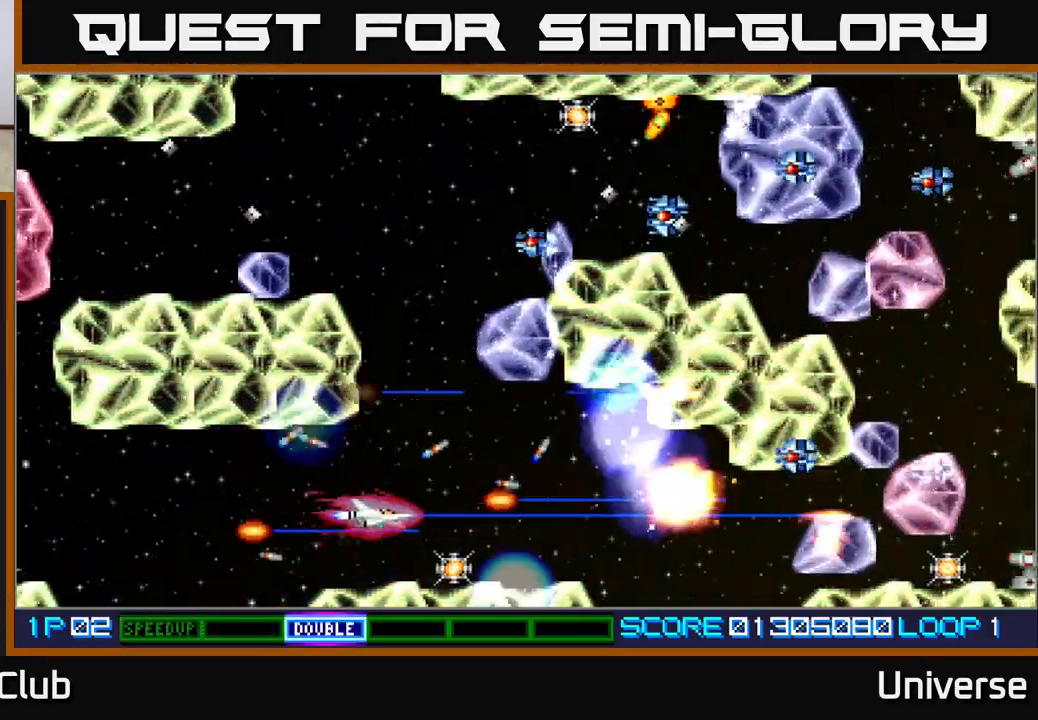
{"buttons": ["A", "DPAD_UP", "DPAD_LEFT"], "events": [[133, "DPAD_DOWN", "down"], [267, "DPAD_DOWN", "up"], [267, "DPAD_RIGHT", "up"], [267, "DPAD_UP", "down"], [317, "DPAD_LEFT", "down"]]}
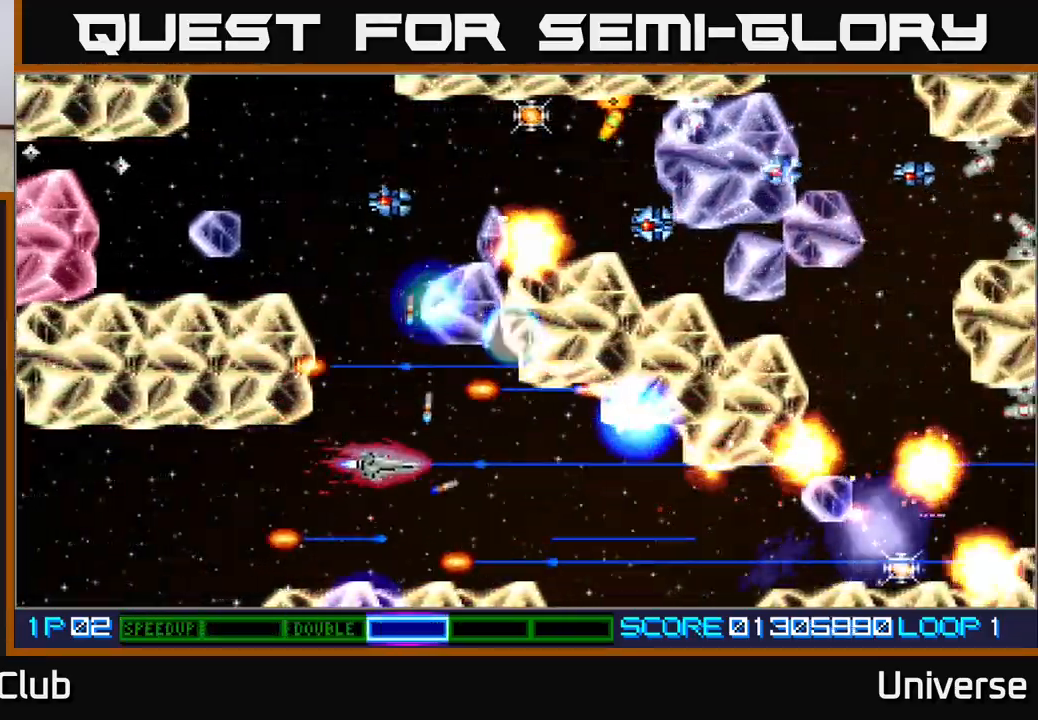
{"buttons": ["A", "DPAD_UP", "DPAD_LEFT"], "events": [[17, "DPAD_LEFT", "up"], [283, "DPAD_LEFT", "down"]]}
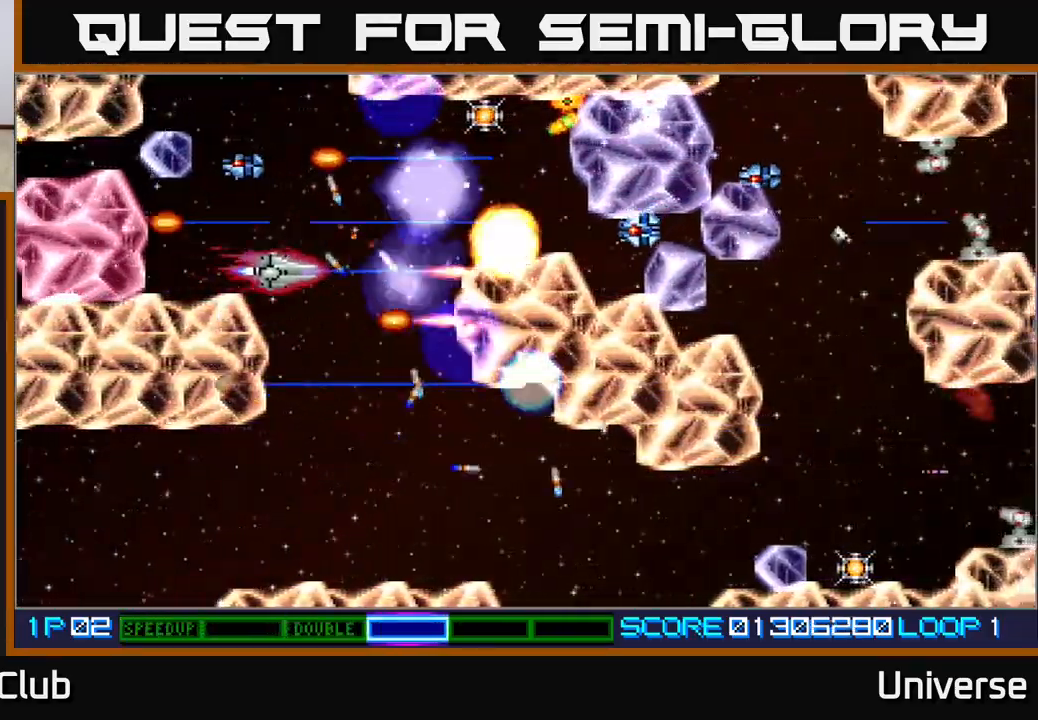
{"buttons": ["A", "DPAD_UP", "DPAD_LEFT"]}
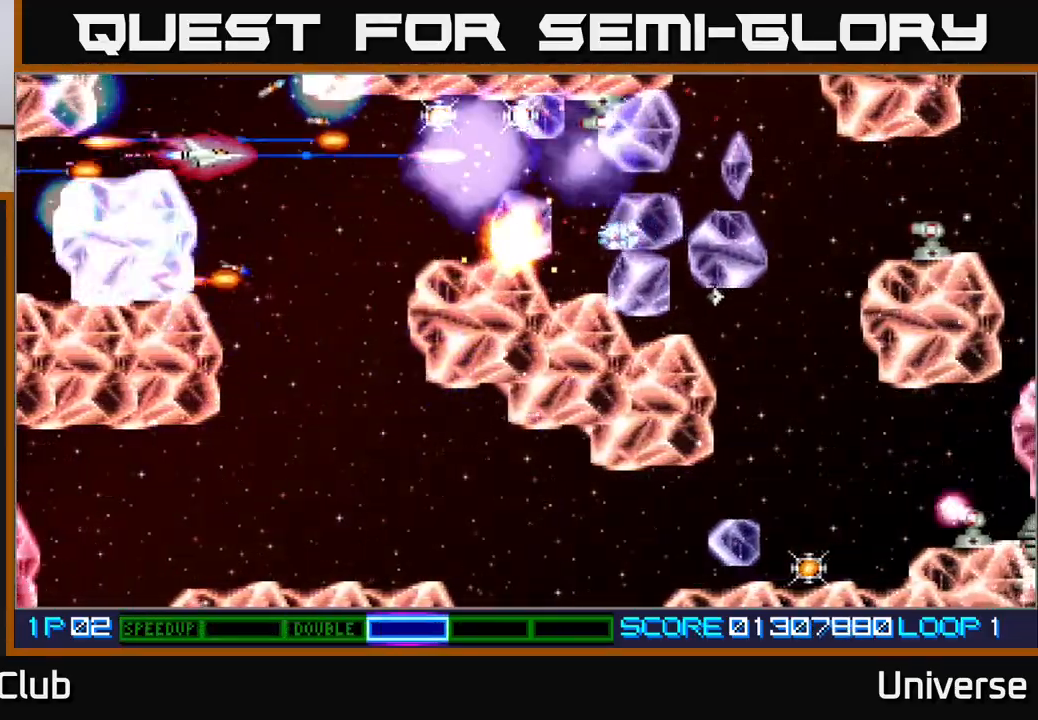
{"buttons": ["A", "DPAD_UP", "DPAD_LEFT"], "events": [[17, "DPAD_LEFT", "up"], [17, "DPAD_UP", "up"], [33, "DPAD_DOWN", "down"], [33, "DPAD_RIGHT", "down"], [250, "DPAD_DOWN", "up"], [383, "DPAD_RIGHT", "up"], [383, "DPAD_UP", "down"], [417, "DPAD_LEFT", "down"]]}
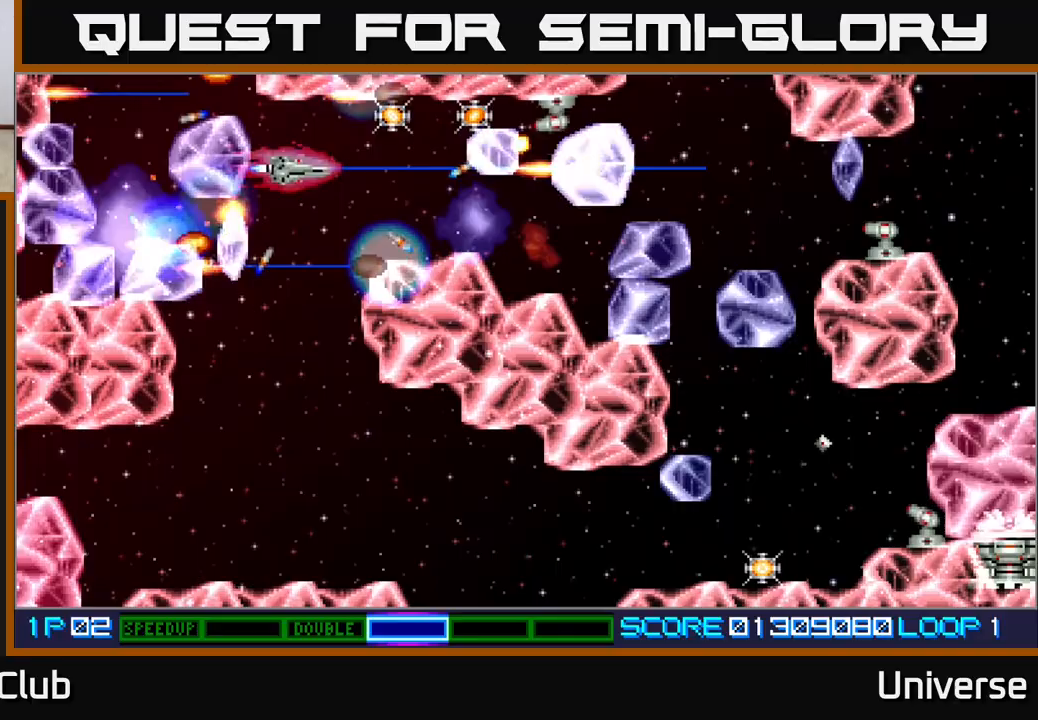
{"buttons": ["A", "DPAD_DOWN"], "events": [[50, "DPAD_LEFT", "up"], [100, "DPAD_UP", "up"], [117, "DPAD_DOWN", "down"], [167, "DPAD_RIGHT", "down"], [267, "DPAD_RIGHT", "up"], [283, "DPAD_DOWN", "up"], [283, "DPAD_LEFT", "down"], [433, "DPAD_DOWN", "down"], [450, "DPAD_LEFT", "up"]]}
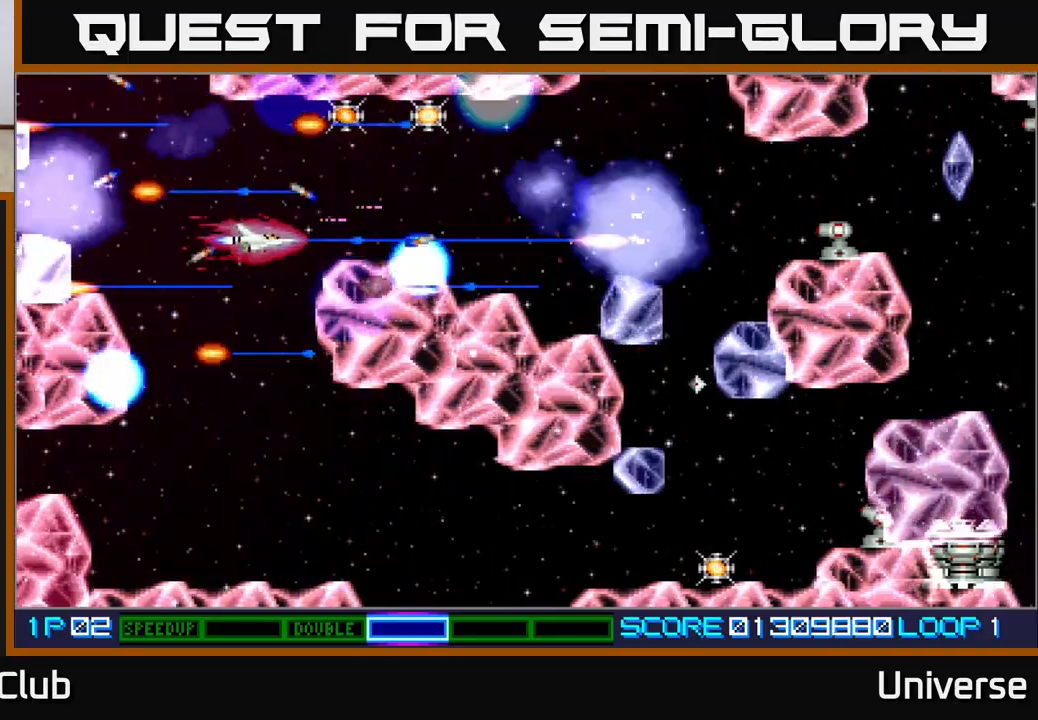
{"buttons": ["A", "DPAD_RIGHT"], "events": [[17, "DPAD_DOWN", "up"], [17, "DPAD_LEFT", "down"], [83, "DPAD_UP", "down"], [117, "DPAD_LEFT", "up"], [150, "DPAD_RIGHT", "down"], [383, "DPAD_UP", "up"], [417, "DPAD_DOWN", "down"], [500, "DPAD_DOWN", "up"]]}
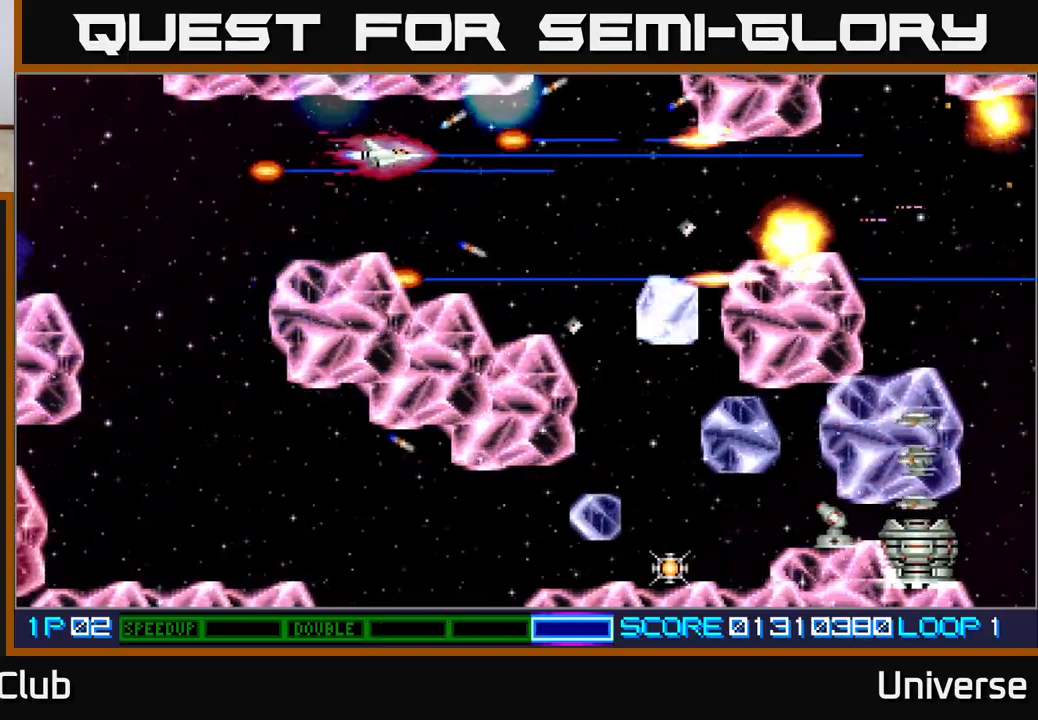
{"buttons": ["A", "DPAD_DOWN"], "events": [[17, "DPAD_DOWN", "down"], [33, "DPAD_DOWN", "up"], [100, "DPAD_DOWN", "down"], [317, "DPAD_DOWN", "up"], [333, "DPAD_UP", "down"], [400, "DPAD_UP", "up"], [417, "DPAD_DOWN", "down"], [450, "DPAD_RIGHT", "up"]]}
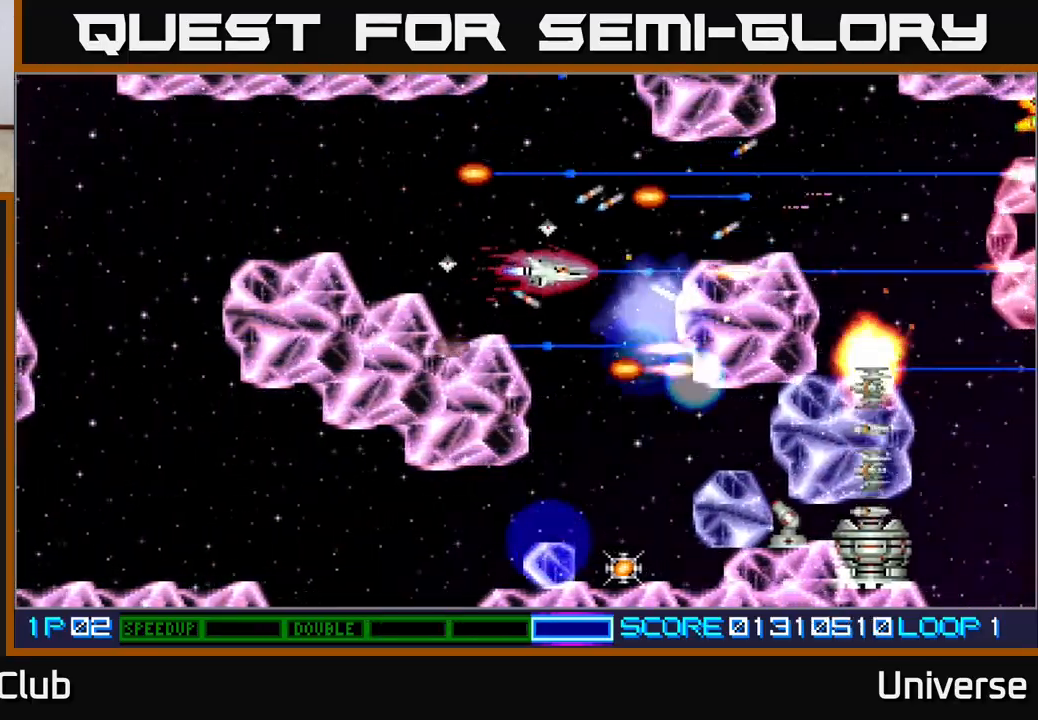
{"buttons": ["A", "DPAD_DOWN"], "events": [[83, "DPAD_RIGHT", "down"], [150, "DPAD_DOWN", "up"], [167, "DPAD_DOWN", "down"], [217, "DPAD_RIGHT", "up"], [233, "DPAD_LEFT", "down"], [333, "DPAD_LEFT", "up"]]}
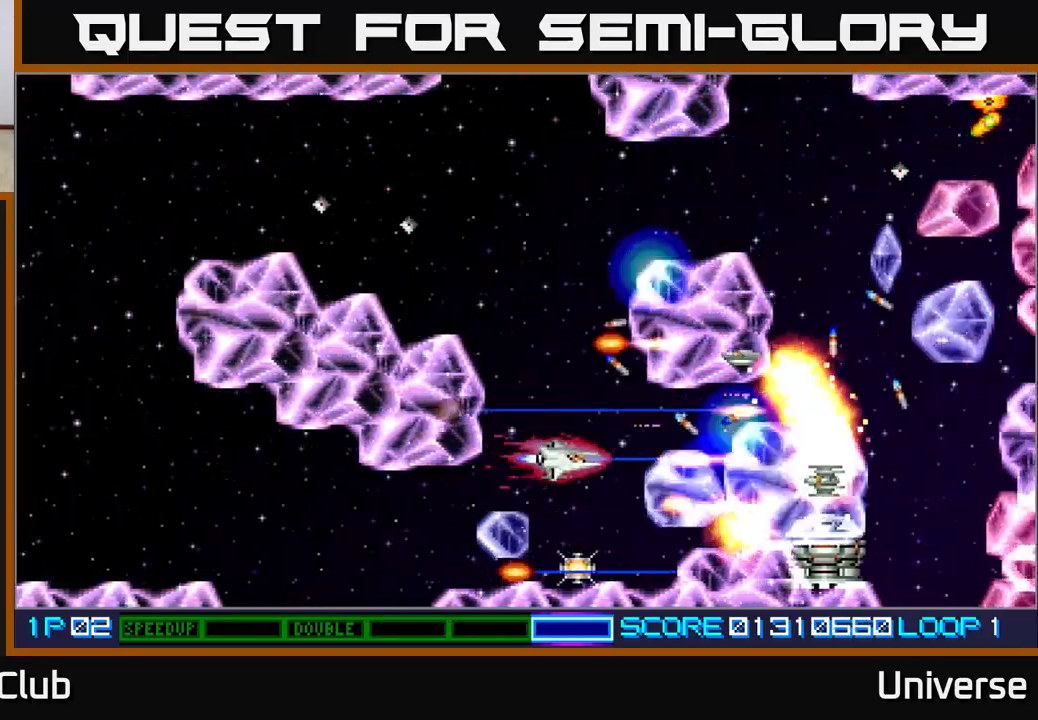
{"buttons": ["A", "DPAD_DOWN"]}
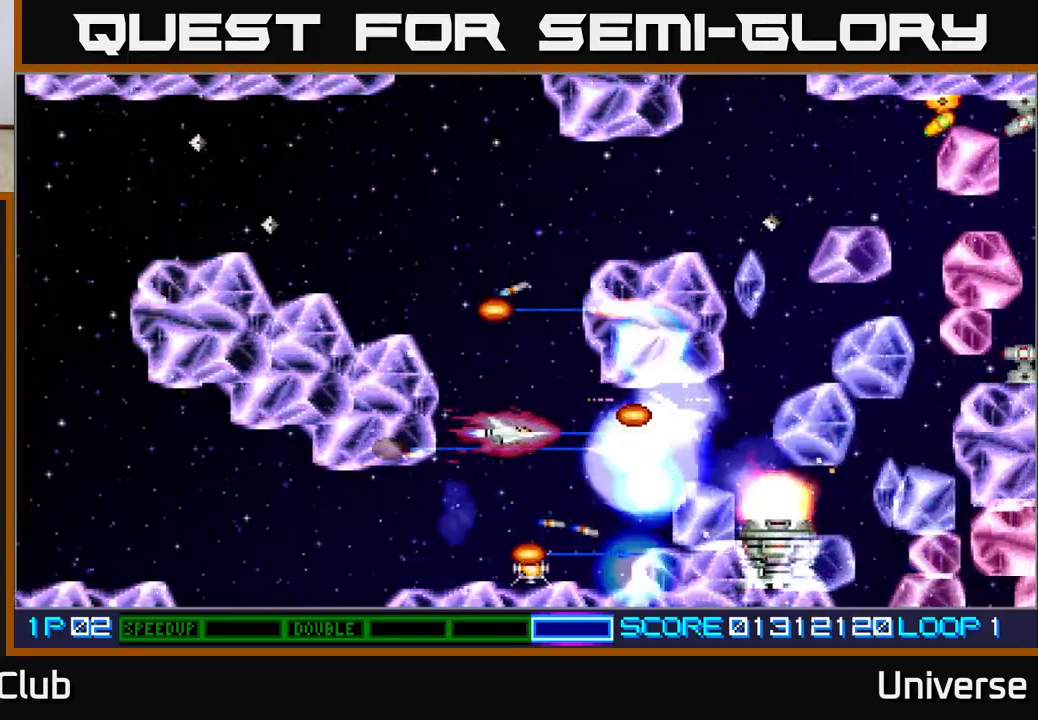
{"buttons": ["A", "DPAD_UP", "DPAD_RIGHT"]}
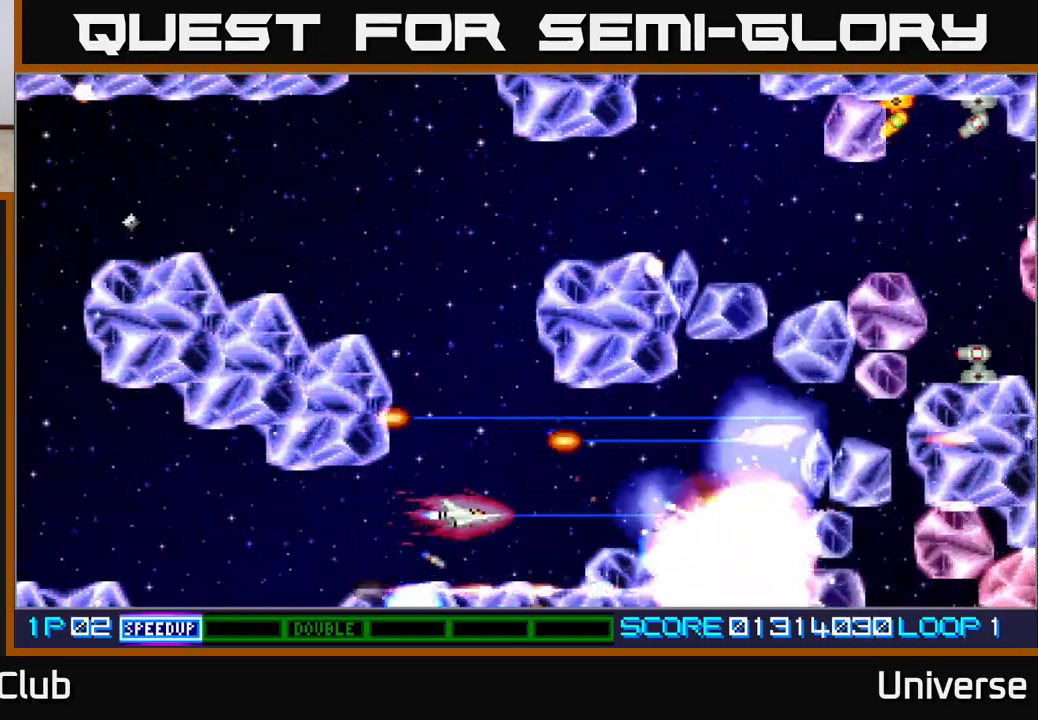
{"buttons": ["A", "DPAD_UP"], "events": [[17, "DPAD_RIGHT", "up"], [133, "DPAD_DOWN", "down"], [133, "DPAD_UP", "up"], [217, "DPAD_DOWN", "up"], [217, "DPAD_LEFT", "down"], [250, "DPAD_UP", "down"], [350, "DPAD_LEFT", "up"]]}
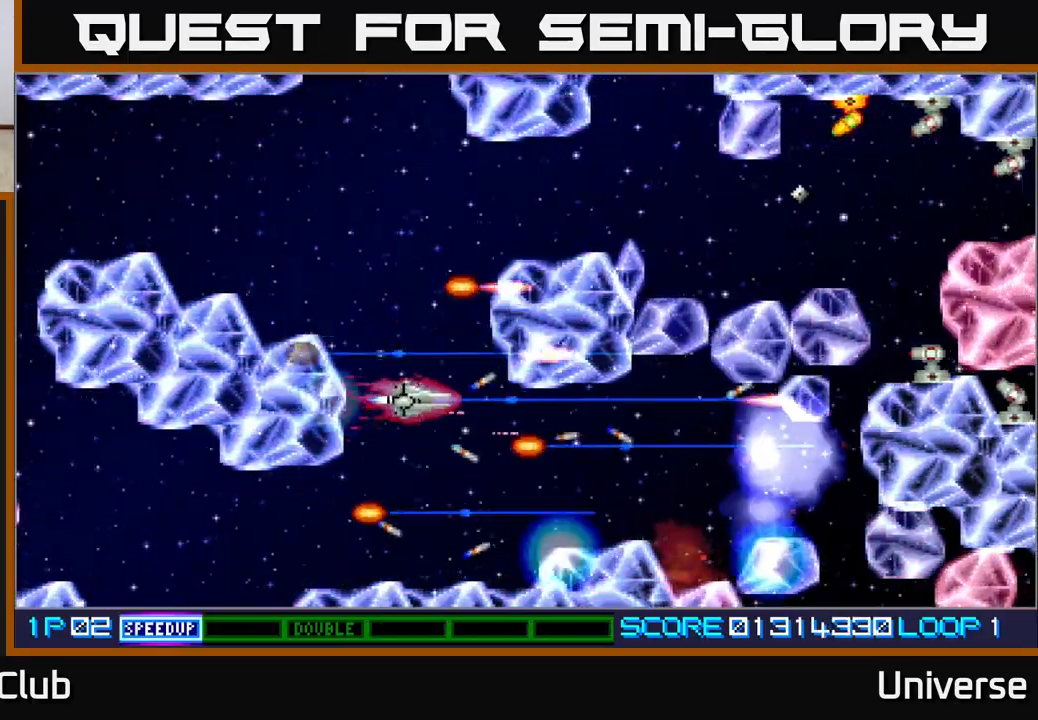
{"buttons": ["A", "DPAD_UP", "DPAD_RIGHT"], "events": [[33, "DPAD_LEFT", "down"], [167, "DPAD_LEFT", "up"], [400, "DPAD_RIGHT", "down"]]}
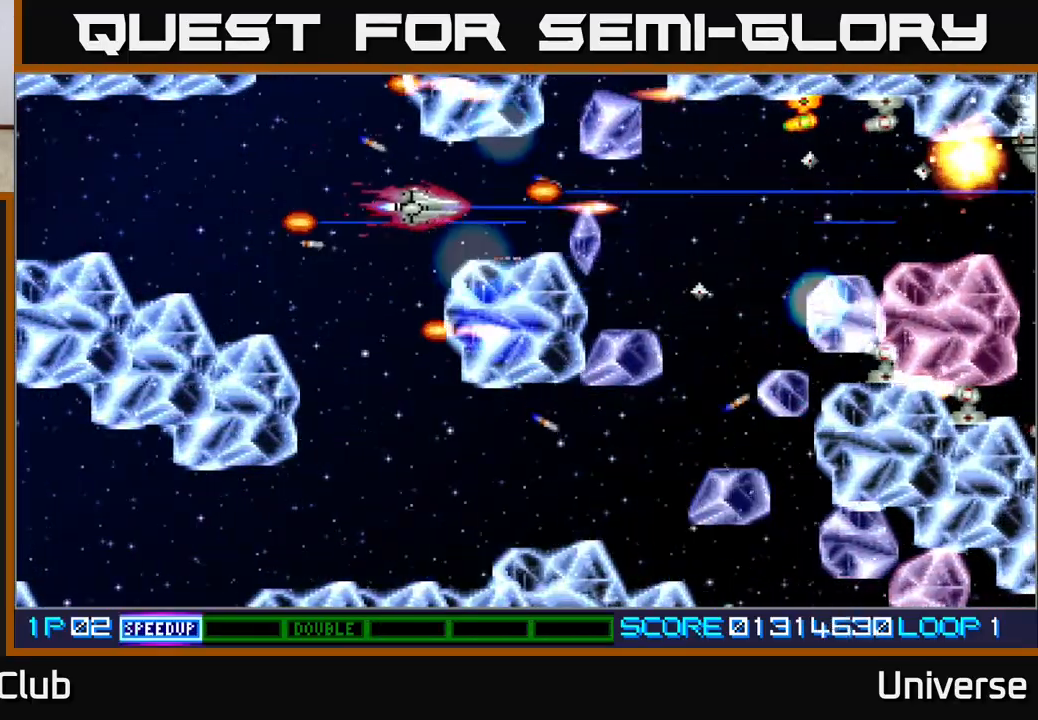
{"buttons": ["A", "DPAD_DOWN", "DPAD_RIGHT"], "events": [[100, "DPAD_UP", "up"], [150, "DPAD_UP", "down"], [167, "DPAD_UP", "up"], [233, "DPAD_DOWN", "down"], [250, "DPAD_RIGHT", "up"], [283, "DPAD_RIGHT", "down"], [333, "DPAD_DOWN", "up"], [350, "DPAD_UP", "down"], [400, "DPAD_UP", "up"], [483, "DPAD_DOWN", "down"]]}
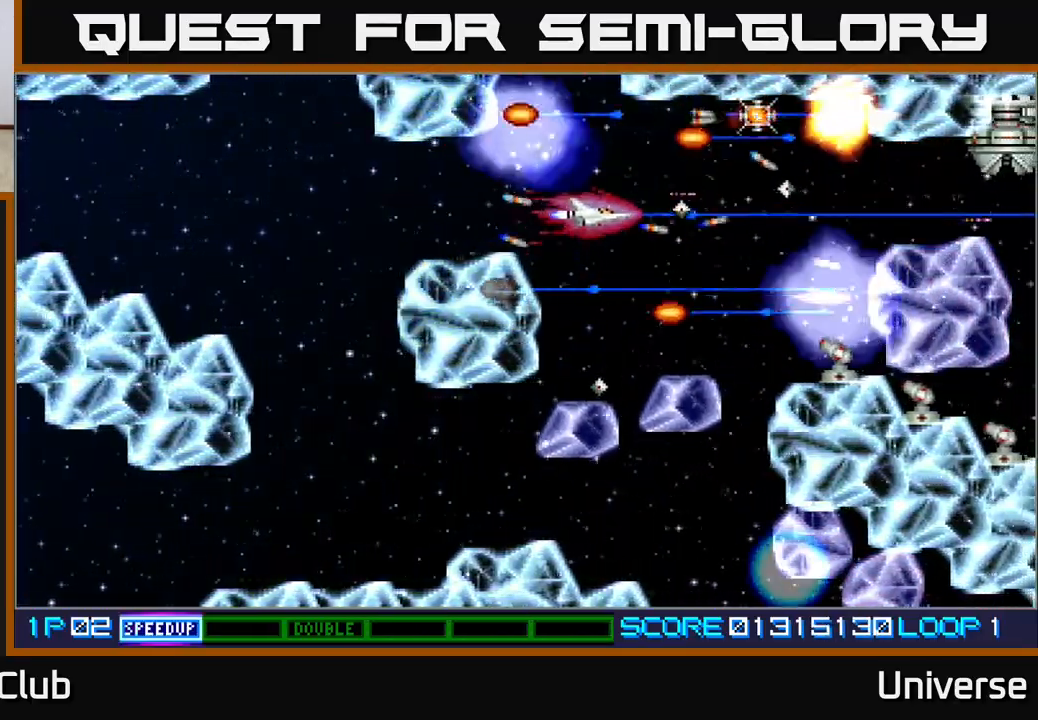
{"buttons": ["A", "DPAD_DOWN", "DPAD_RIGHT"], "events": [[17, "DPAD_RIGHT", "up"], [150, "DPAD_RIGHT", "down"], [250, "DPAD_RIGHT", "up"], [300, "DPAD_DOWN", "up"], [300, "DPAD_LEFT", "down"], [417, "DPAD_DOWN", "down"], [433, "DPAD_LEFT", "up"], [483, "DPAD_RIGHT", "down"]]}
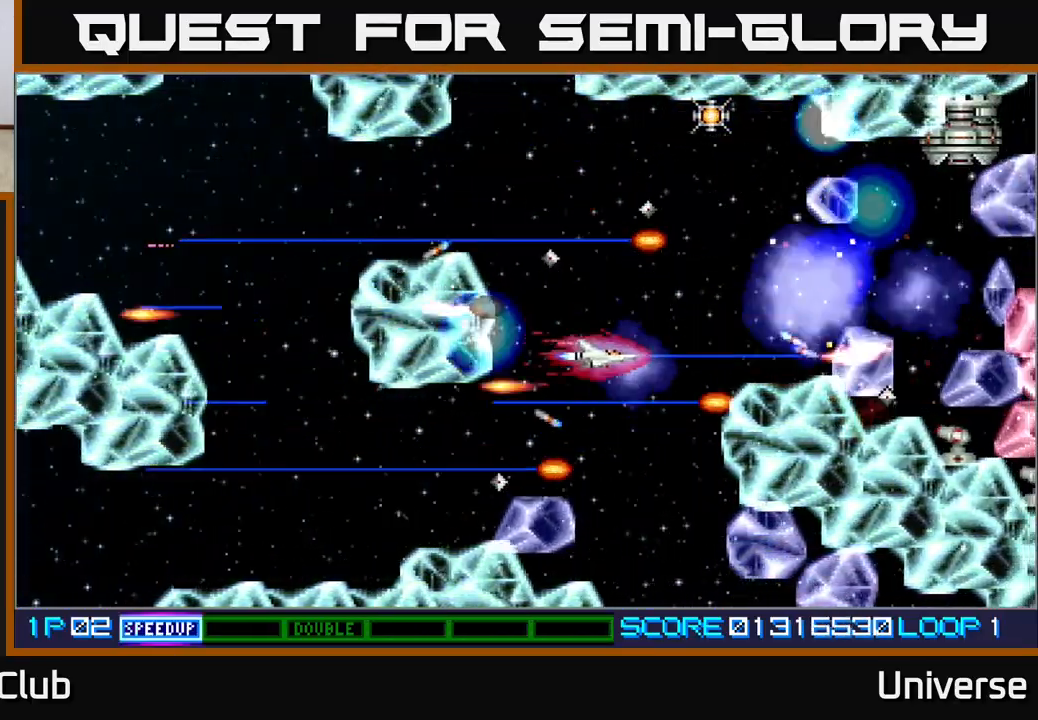
{"buttons": ["A", "DPAD_DOWN"], "events": [[100, "DPAD_RIGHT", "up"], [300, "DPAD_DOWN", "up"], [300, "DPAD_LEFT", "down"], [333, "DPAD_UP", "down"], [367, "DPAD_UP", "up"], [383, "DPAD_DOWN", "down"], [383, "DPAD_LEFT", "up"]]}
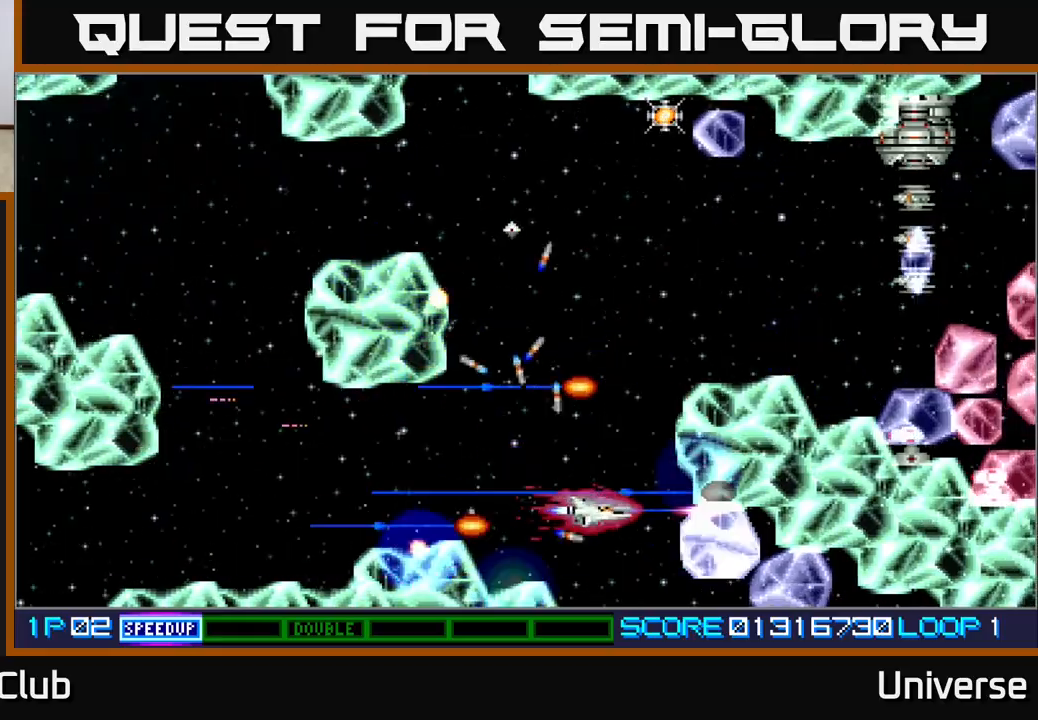
{"buttons": ["A", "DPAD_UP", "DPAD_LEFT"], "events": [[100, "DPAD_DOWN", "up"], [117, "DPAD_LEFT", "down"], [150, "DPAD_LEFT", "up"], [250, "DPAD_DOWN", "down"], [383, "DPAD_RIGHT", "down"], [433, "DPAD_RIGHT", "up"], [450, "DPAD_DOWN", "up"], [450, "DPAD_LEFT", "down"], [483, "DPAD_UP", "down"]]}
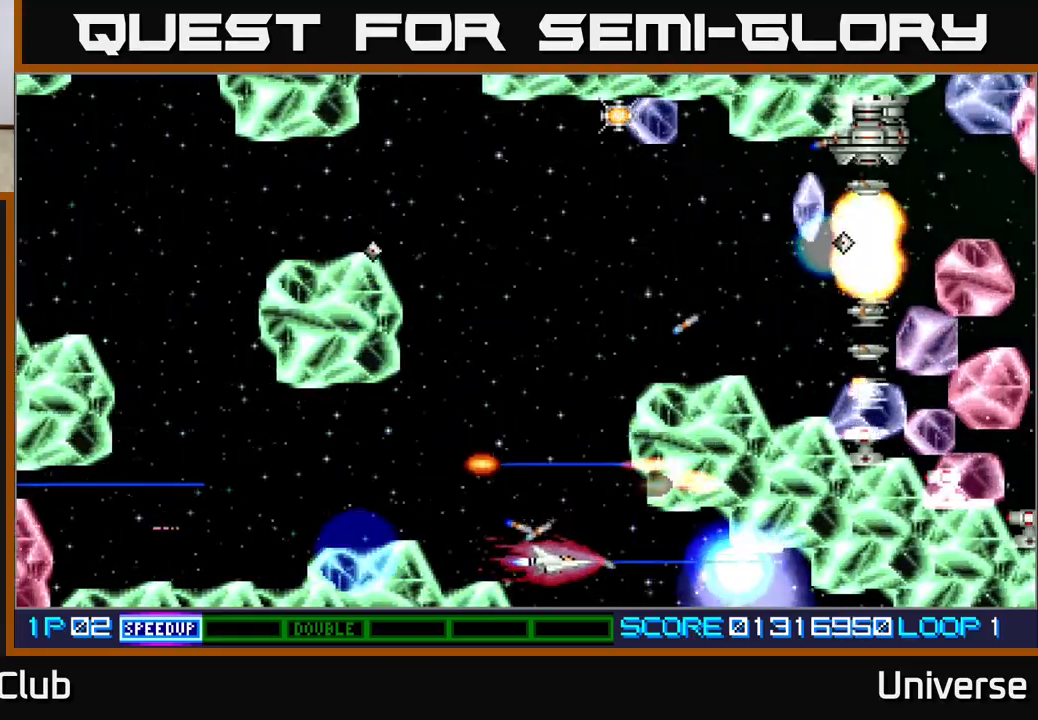
{"buttons": ["A", "DPAD_UP", "DPAD_LEFT"], "events": [[83, "DPAD_LEFT", "up"], [117, "DPAD_RIGHT", "down"], [150, "DPAD_RIGHT", "up"], [433, "DPAD_LEFT", "down"]]}
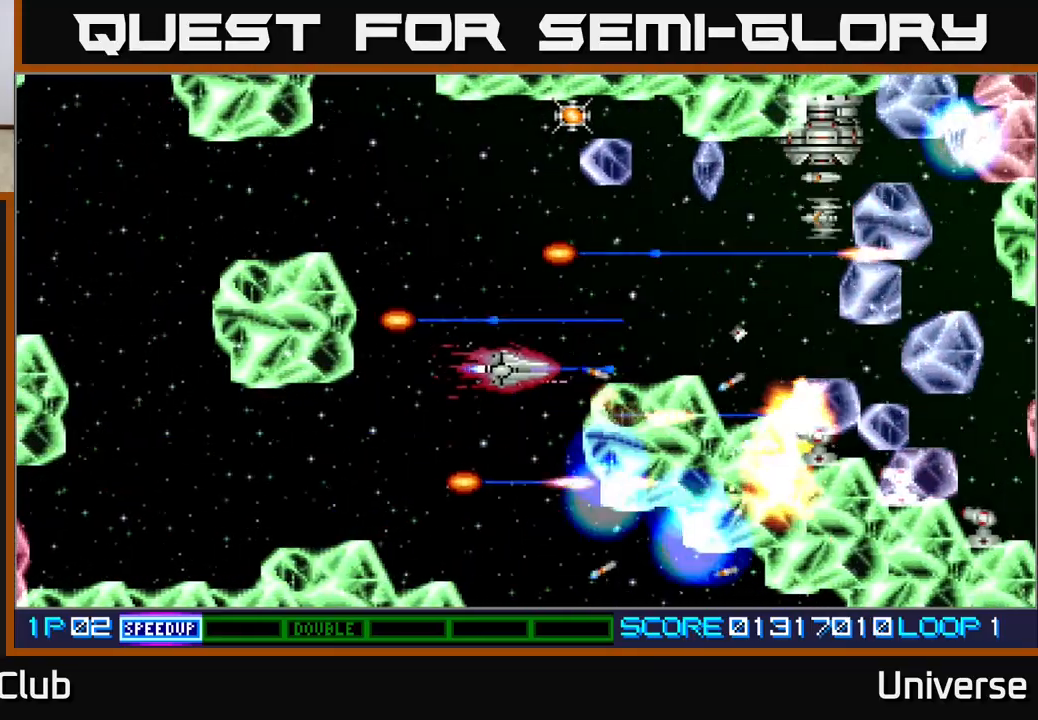
{"buttons": ["A", "DPAD_UP"], "events": [[67, "DPAD_LEFT", "up"], [433, "DPAD_LEFT", "down"], [500, "DPAD_LEFT", "up"]]}
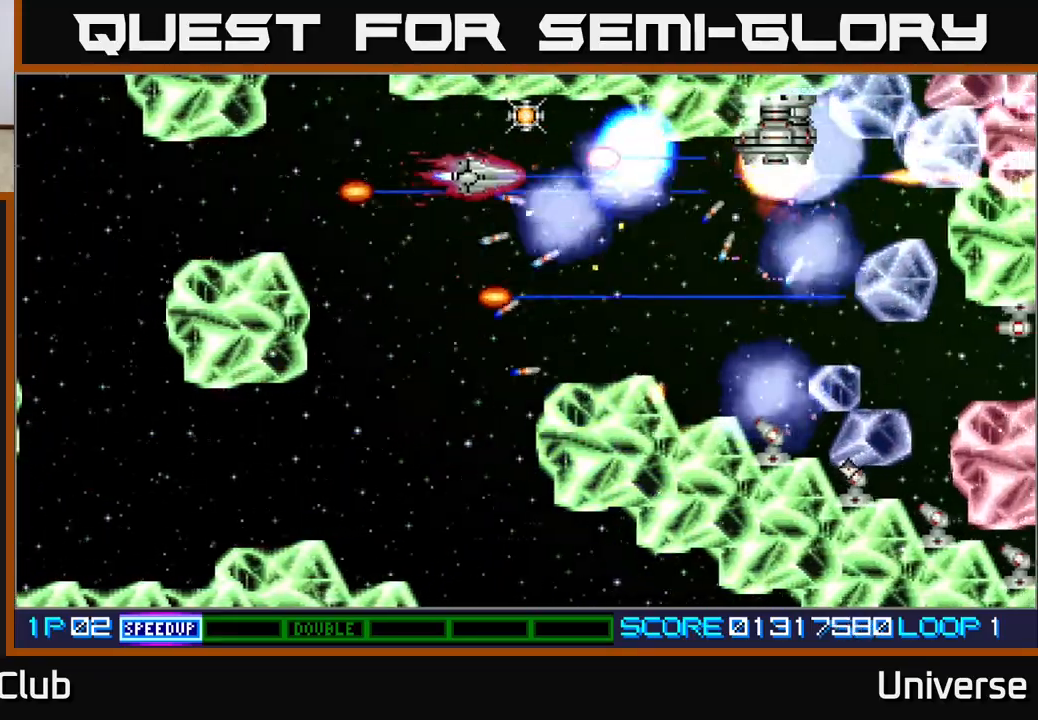
{"buttons": ["A", "DPAD_DOWN"], "events": [[67, "DPAD_RIGHT", "down"], [183, "DPAD_RIGHT", "up"], [200, "DPAD_LEFT", "down"], [200, "DPAD_UP", "up"], [217, "DPAD_DOWN", "down"], [283, "DPAD_LEFT", "up"]]}
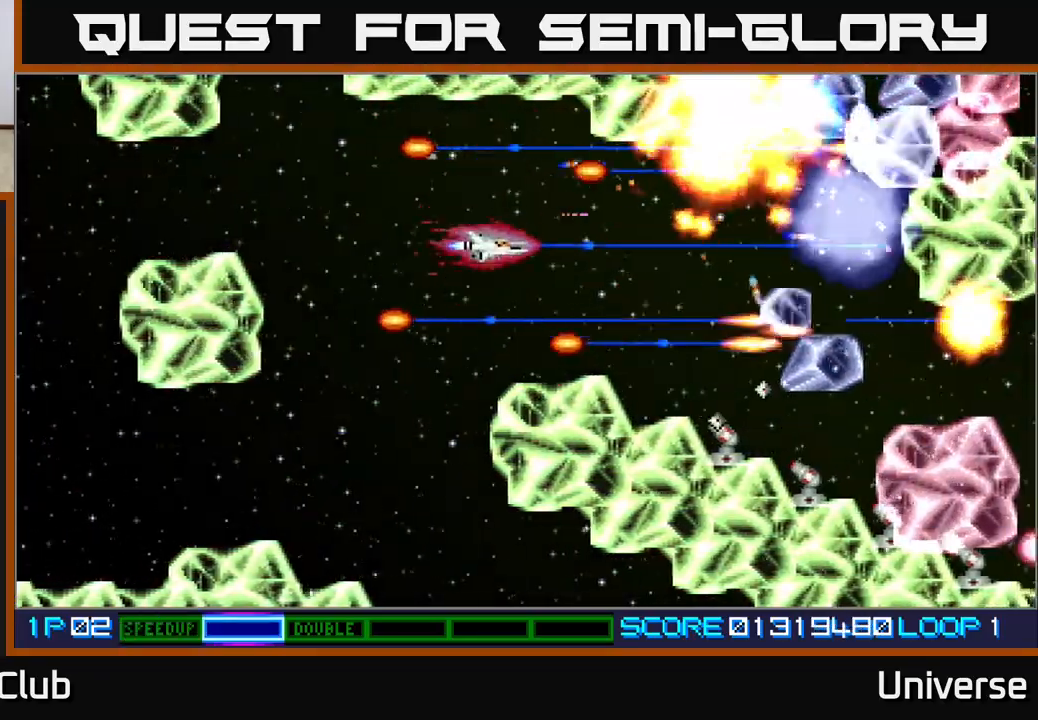
{"buttons": ["A", "DPAD_UP", "DPAD_RIGHT"], "events": [[167, "DPAD_LEFT", "down"], [183, "DPAD_DOWN", "up"], [383, "DPAD_LEFT", "up"], [383, "DPAD_RIGHT", "down"], [400, "DPAD_UP", "down"]]}
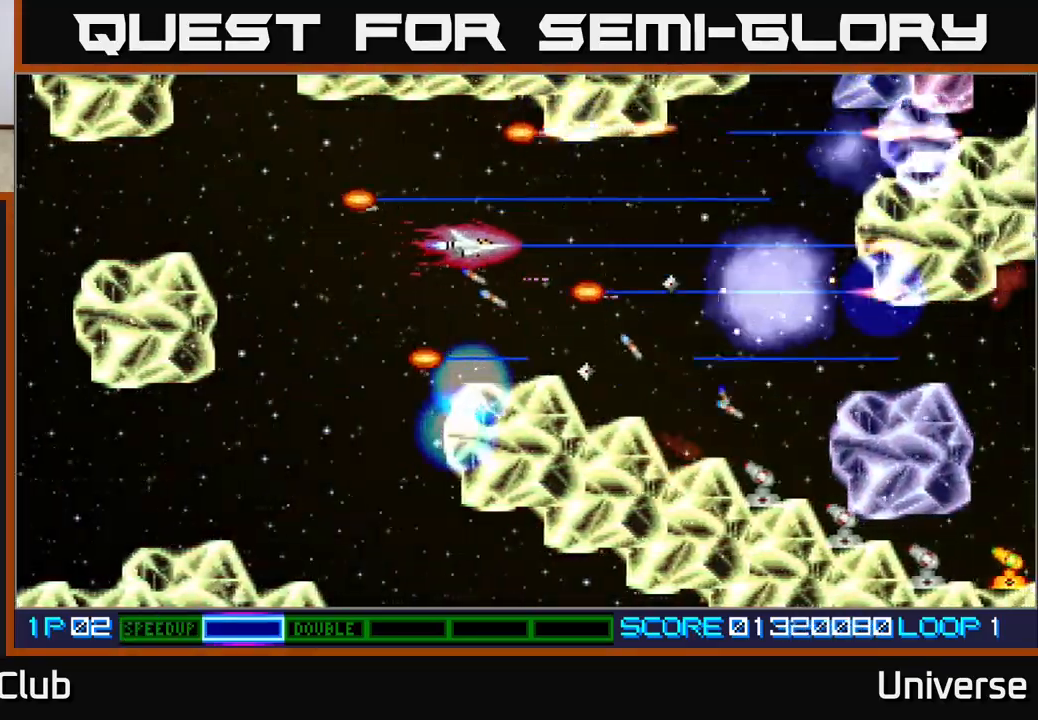
{"buttons": ["A", "DPAD_DOWN", "DPAD_RIGHT"], "events": [[33, "DPAD_UP", "up"], [217, "DPAD_DOWN", "down"], [283, "DPAD_RIGHT", "up"], [300, "DPAD_RIGHT", "down"]]}
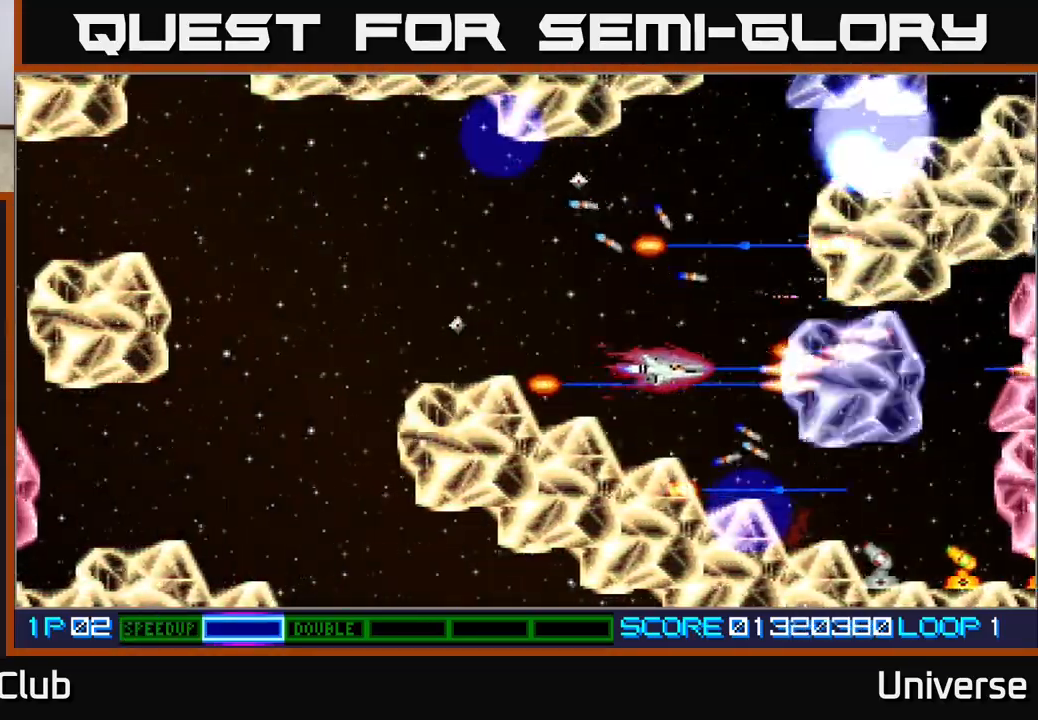
{"buttons": ["A", "DPAD_UP", "DPAD_LEFT"], "events": [[167, "DPAD_LEFT", "down"], [167, "DPAD_RIGHT", "up"], [183, "DPAD_DOWN", "up"], [233, "DPAD_UP", "down"], [350, "DPAD_LEFT", "up"], [400, "DPAD_LEFT", "down"]]}
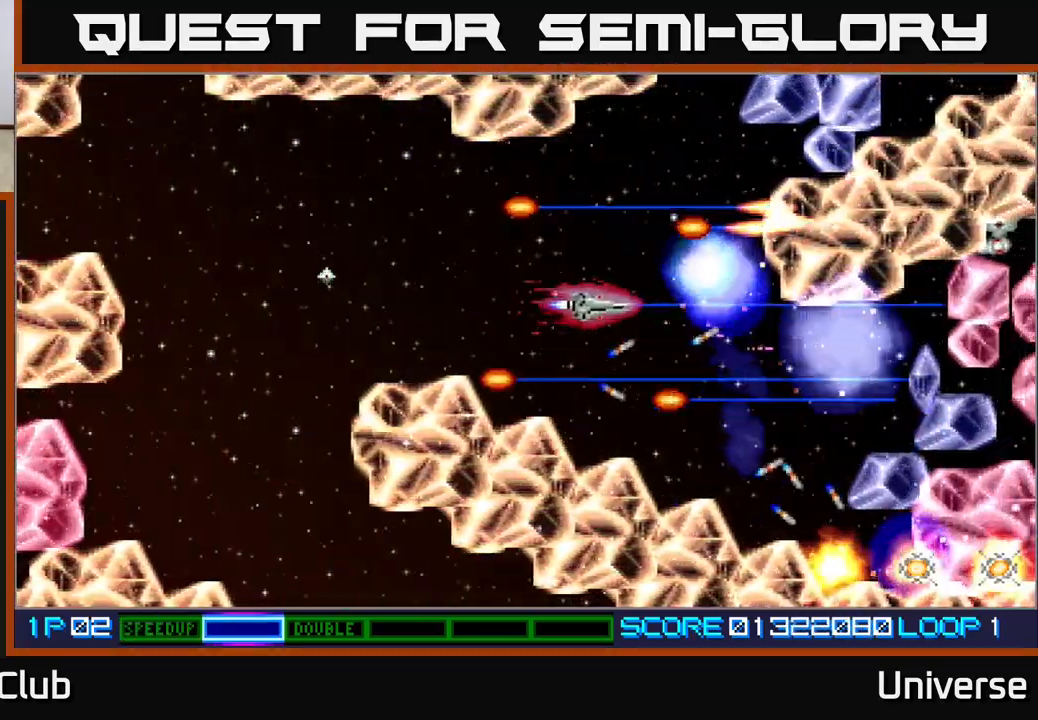
{"buttons": ["A", "DPAD_LEFT"], "events": [[100, "DPAD_LEFT", "up"], [267, "DPAD_RIGHT", "down"], [417, "DPAD_RIGHT", "up"], [467, "DPAD_LEFT", "down"], [500, "DPAD_UP", "up"]]}
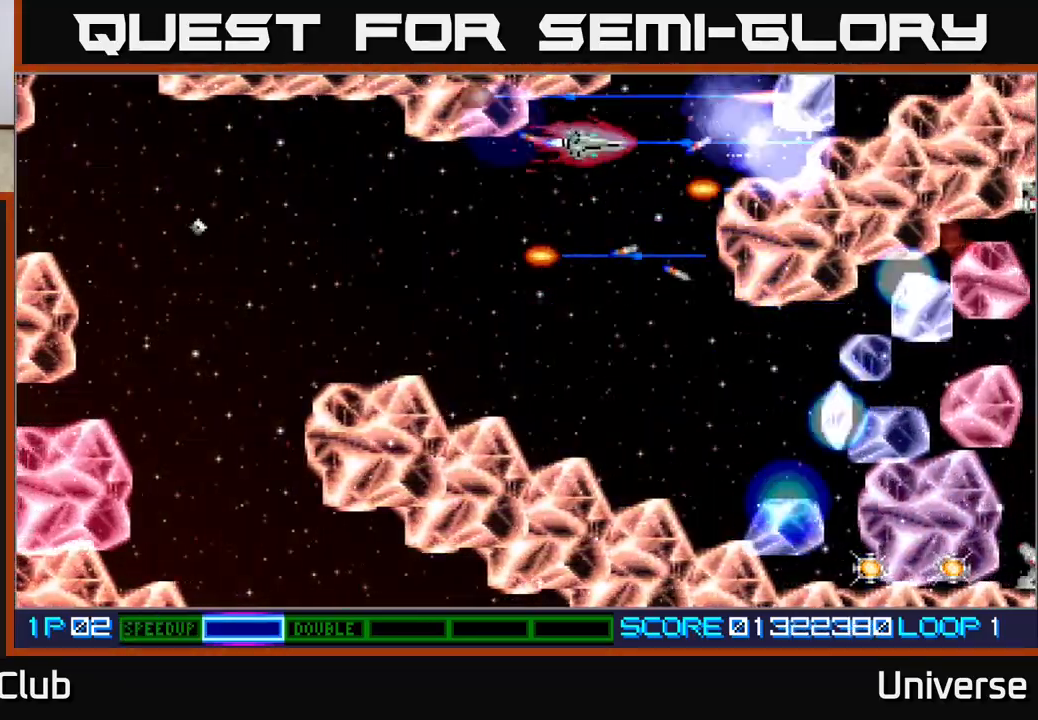
{"buttons": ["A", "DPAD_DOWN"], "events": [[17, "DPAD_DOWN", "down"], [50, "DPAD_LEFT", "up"]]}